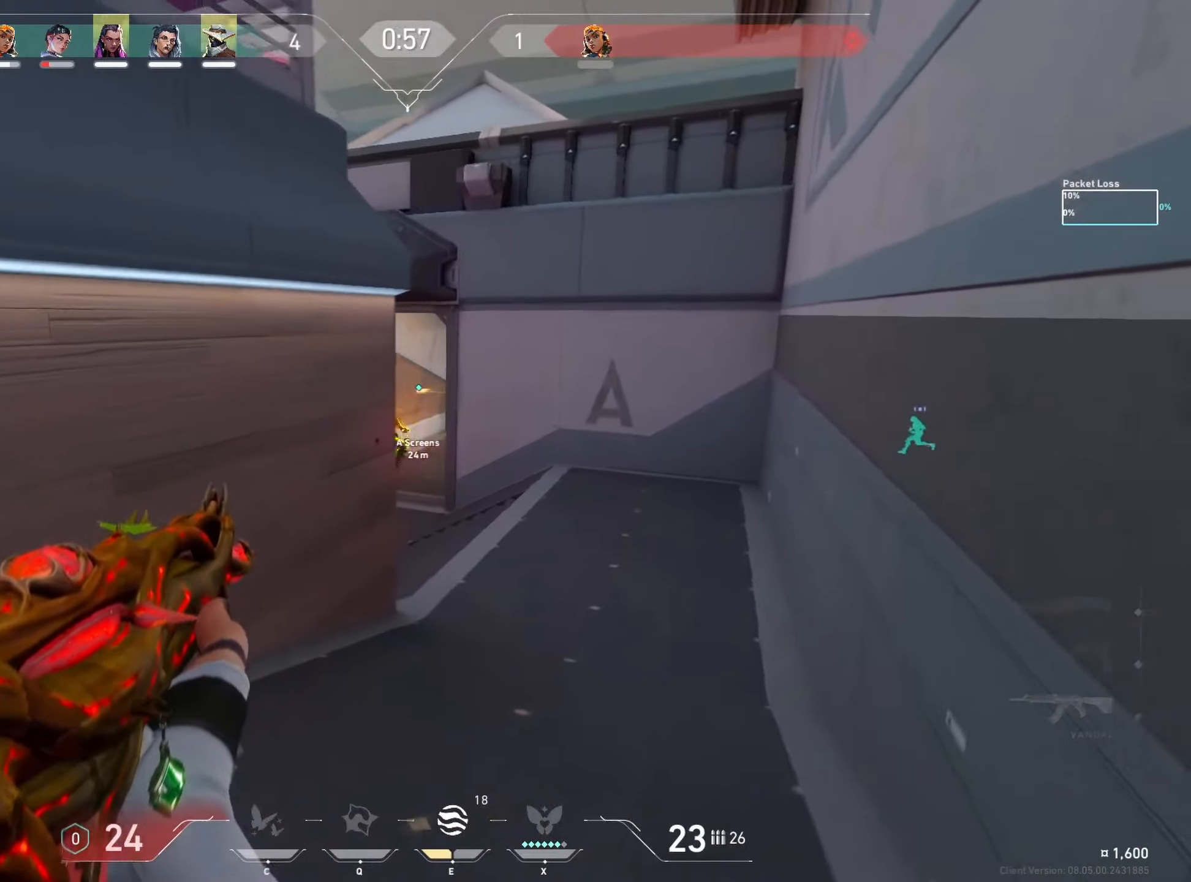
Gameplay with keyboard and mouse; each line is a JSON object with the keys and mouse buttons held at the frame after it. "events" lists presses ("down") and releases ("up") of "a", "ctrl", "d", "e", "f", "q", "r", "s", "shift", "space", "tab", "w", "mouse_left", "mouse_wheel", "mouse_right", "mouse_mb4" and "mouse_mb5" between this image and that frame as [ms after this image, input, new state], when the widget could be followed in between. "mouse_left", "mouse_wheel", "mouse_right", "mouse_mb4", "mouse_mb5" = the "left", "wheel", "right", "mb4", "mb5" buttons of the "mouse" list. No other keys are recorded. "wheel" means that the mouse wheel is clicked or scrolled. Mouse movement is not recorded.
{"keys": [], "mouse": ["left"], "events": [[267, "d", "up"], [267, "w", "up"], [400, "mouse_left", "down"]]}
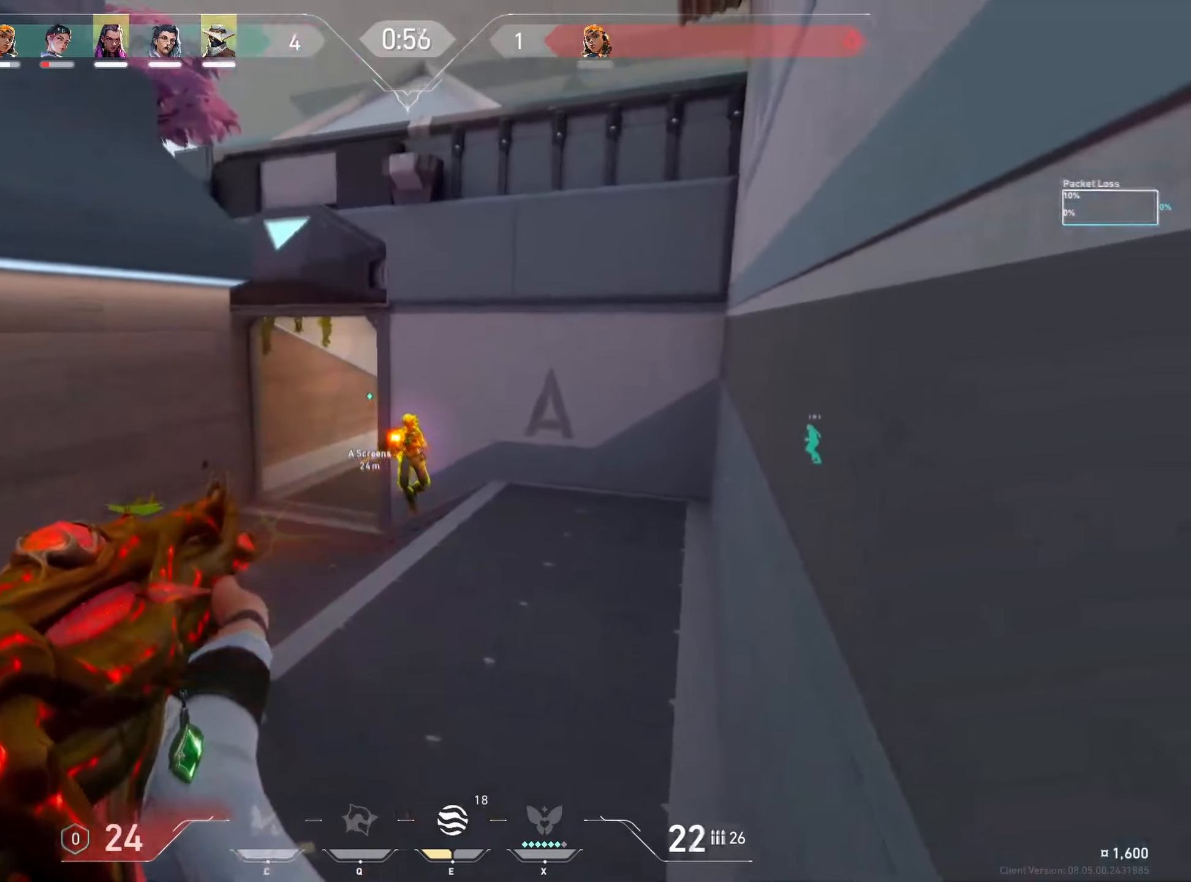
{"keys": ["w"], "mouse": ["left"], "events": [[83, "ctrl", "down"], [433, "w", "down"], [467, "ctrl", "up"]]}
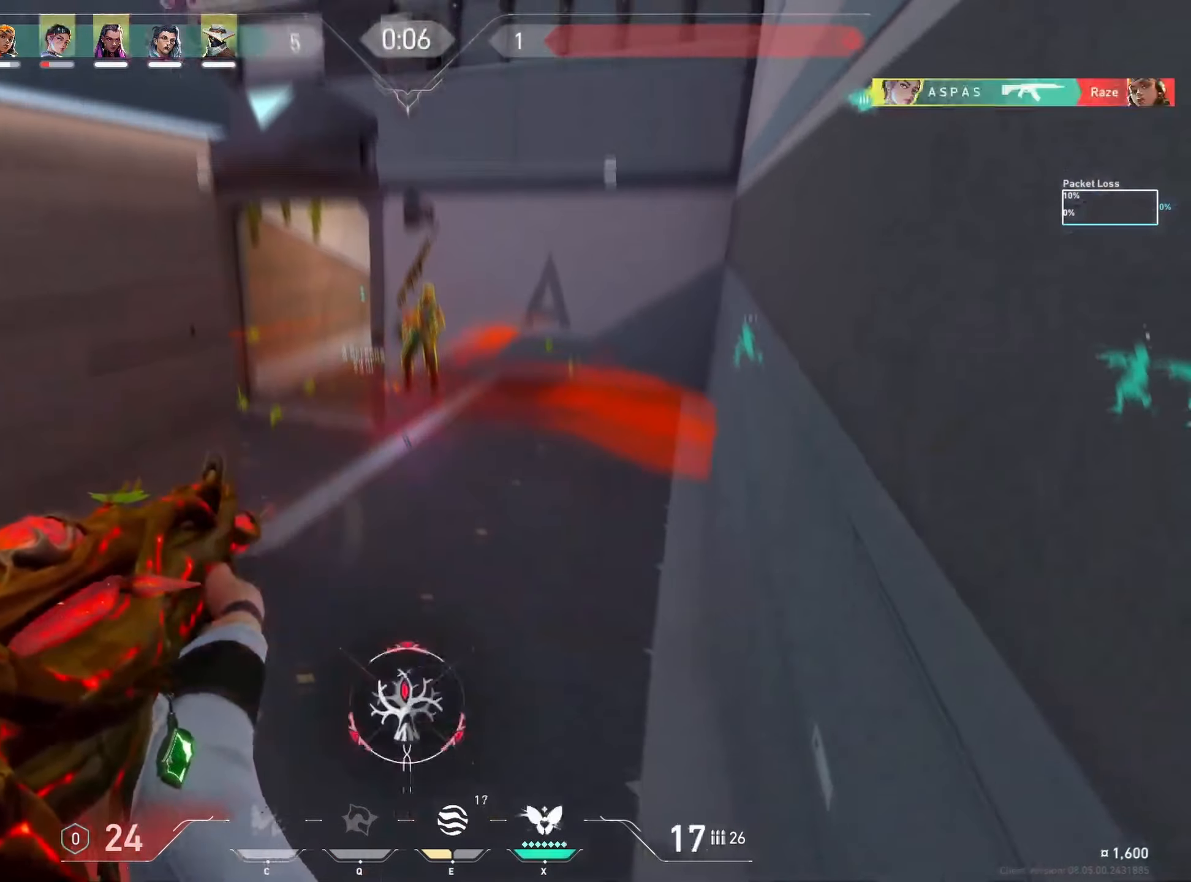
{"keys": ["w"], "mouse": [], "events": [[17, "mouse_left", "up"]]}
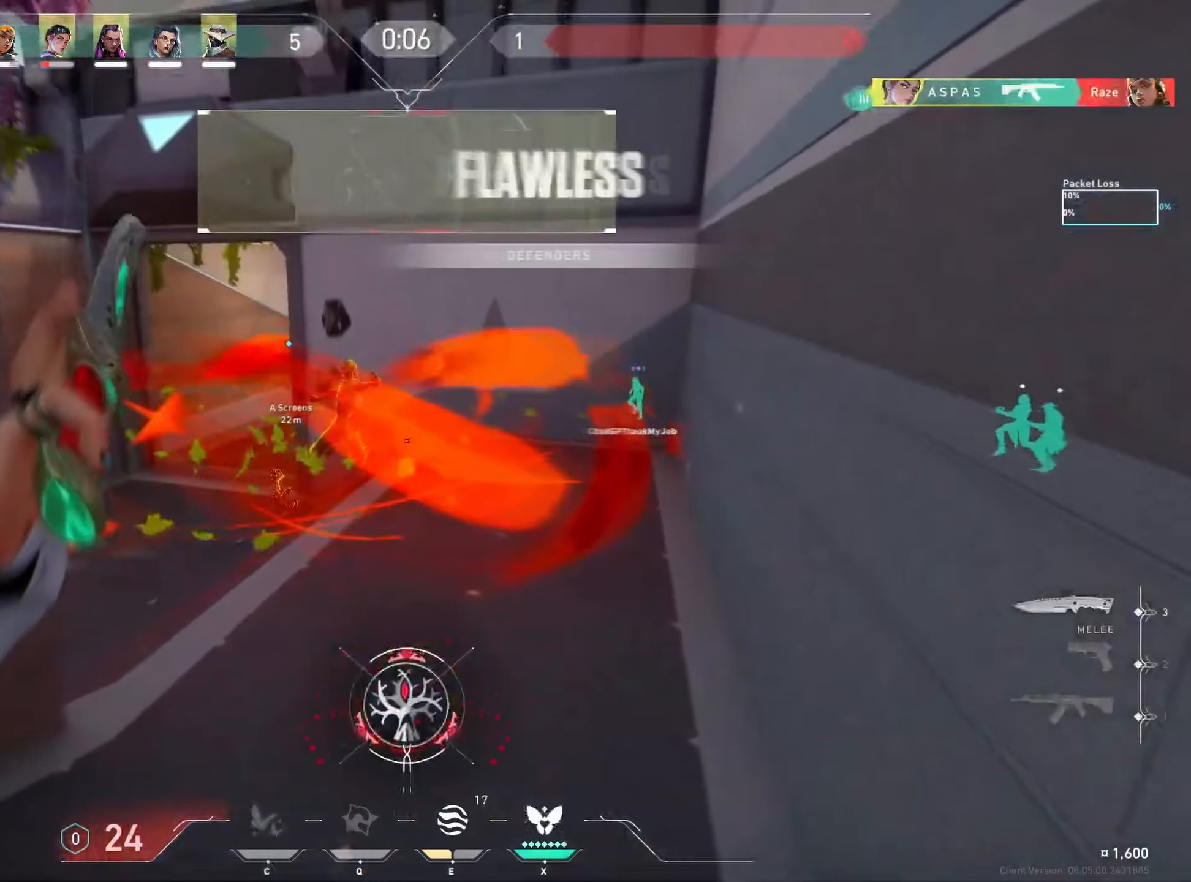
{"keys": ["a", "w"], "mouse": [], "events": [[250, "space", "down"], [300, "mouse_right", "down"], [350, "d", "down"], [417, "mouse_right", "up"], [417, "space", "up"], [433, "a", "down"], [433, "d", "up"]]}
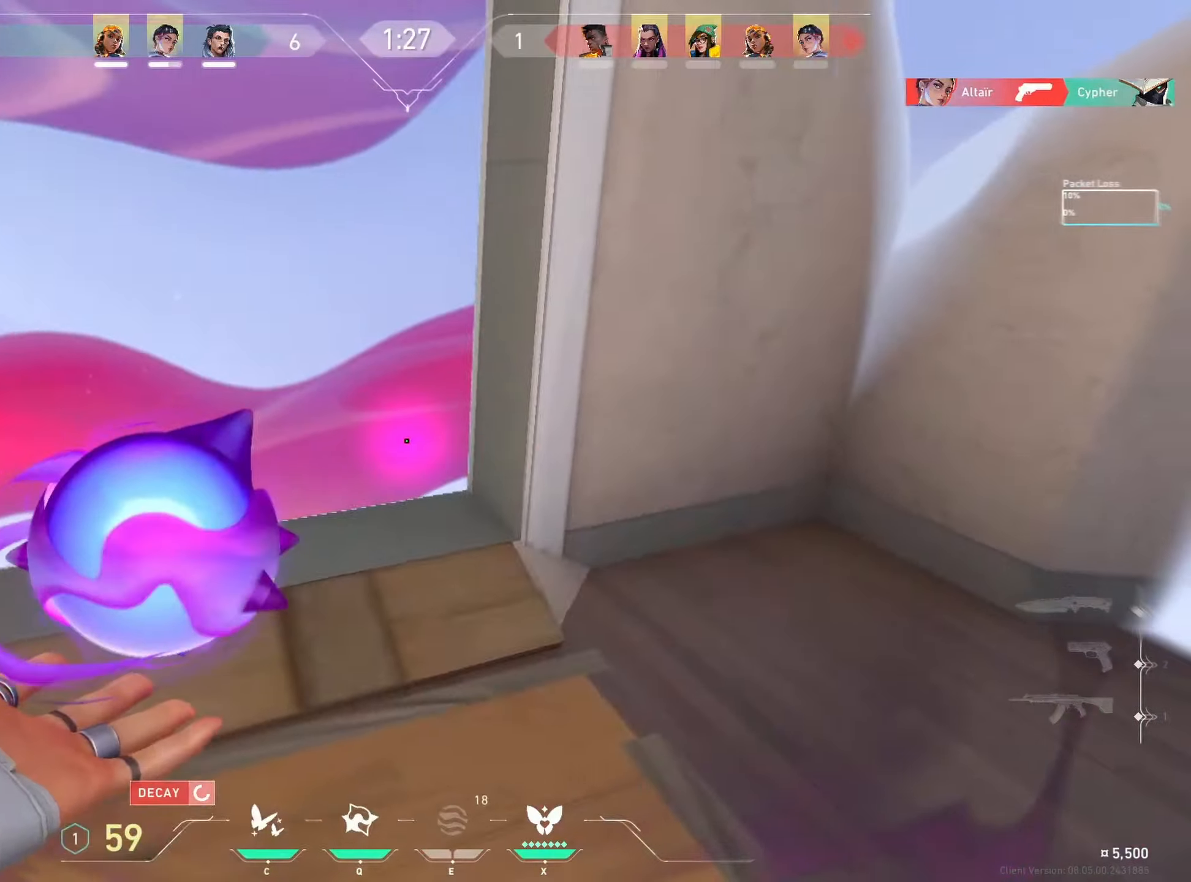
{"keys": ["d", "w"], "mouse": [], "events": [[33, "w", "up"], [50, "a", "up"], [133, "d", "down"], [150, "mouse_left", "down"], [283, "mouse_left", "up"], [483, "w", "down"]]}
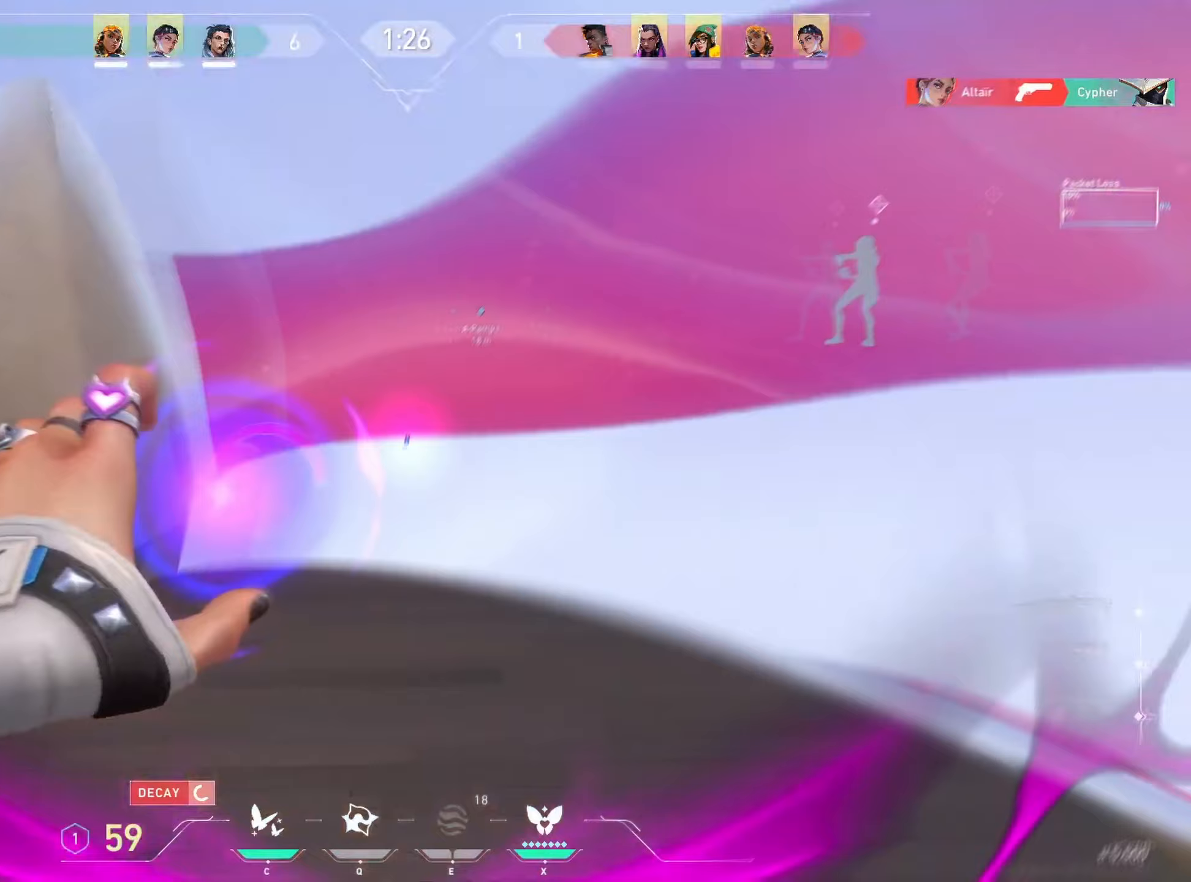
{"keys": ["d"], "mouse": [], "events": [[317, "w", "up"]]}
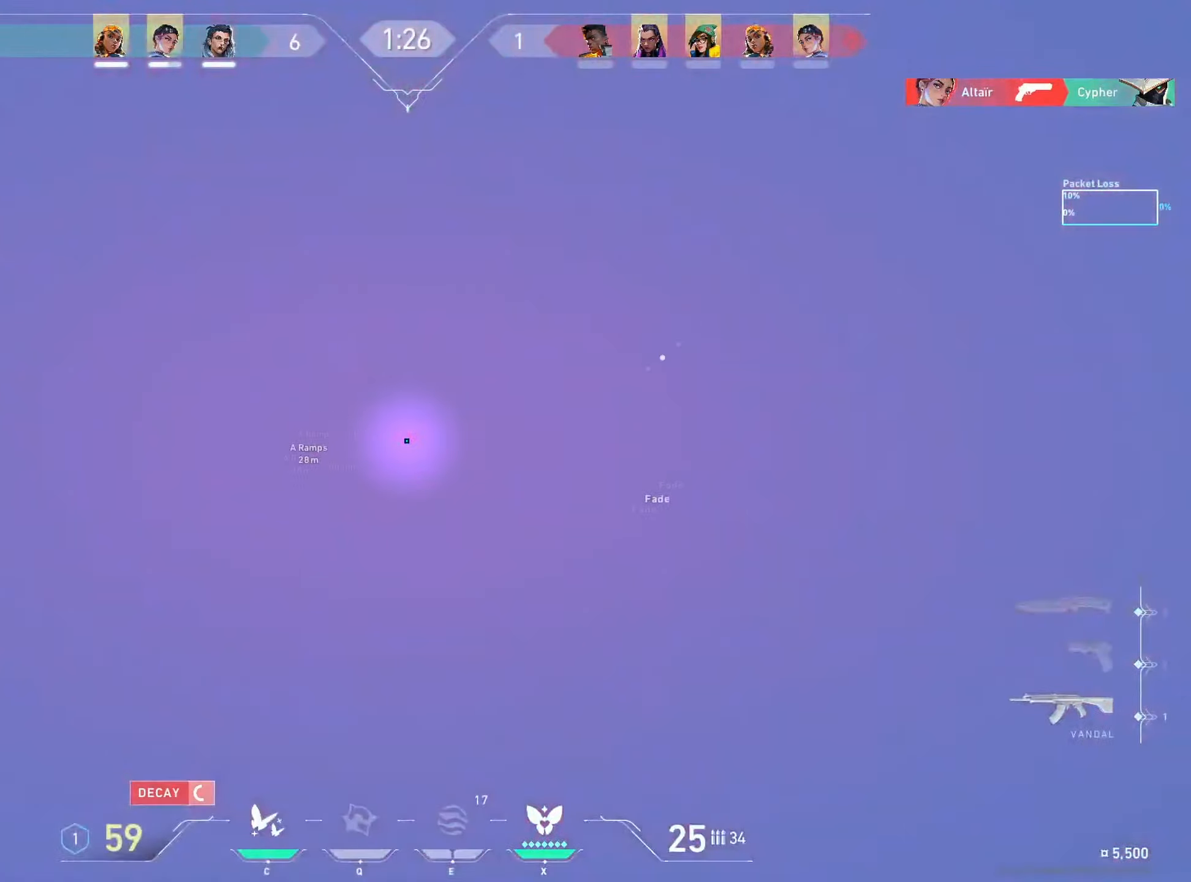
{"keys": [], "mouse": ["left"], "events": [[283, "d", "up"], [317, "a", "down"], [417, "a", "up"], [467, "mouse_left", "down"]]}
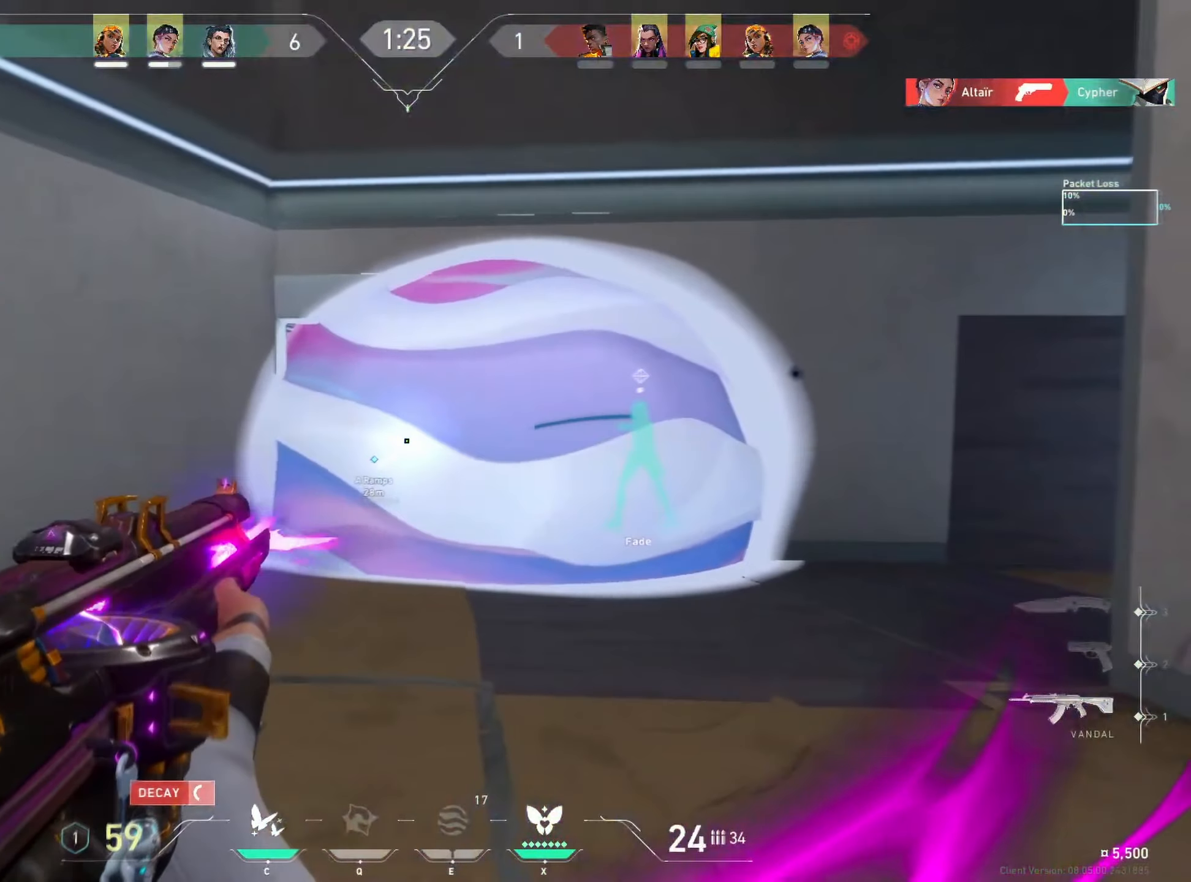
{"keys": ["a", "w"], "mouse": [], "events": [[67, "a", "down"], [67, "mouse_left", "up"], [500, "w", "down"]]}
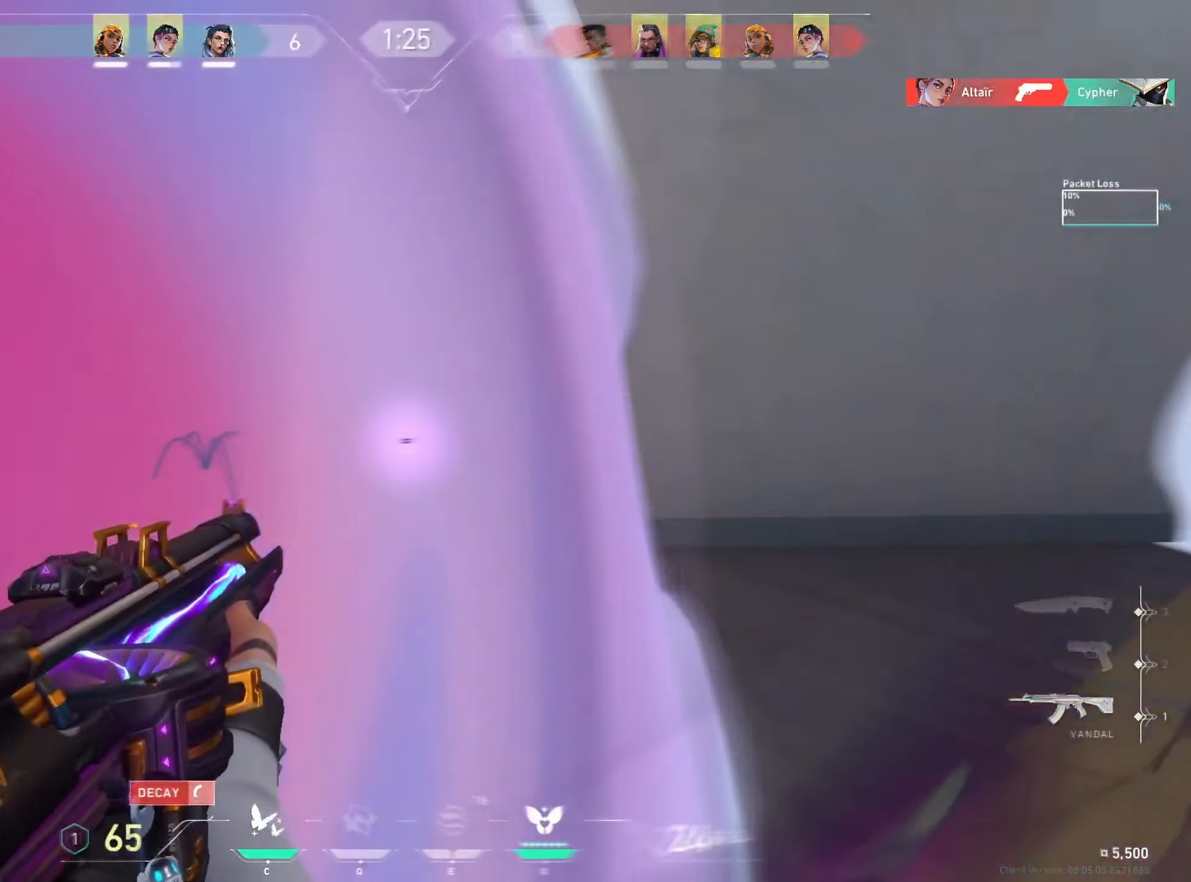
{"keys": ["w"], "mouse": [], "events": [[217, "a", "up"]]}
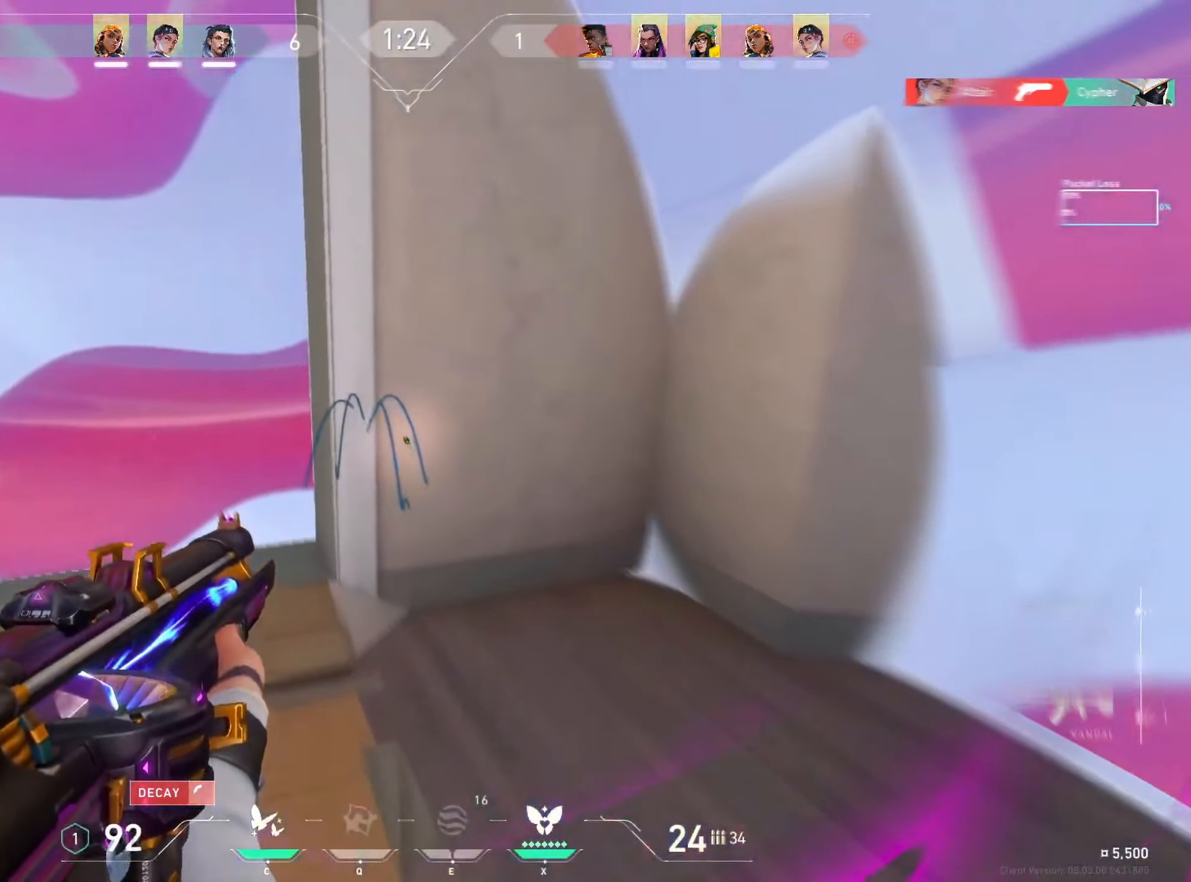
{"keys": [], "mouse": [], "events": [[200, "a", "down"], [300, "w", "up"], [367, "a", "up"]]}
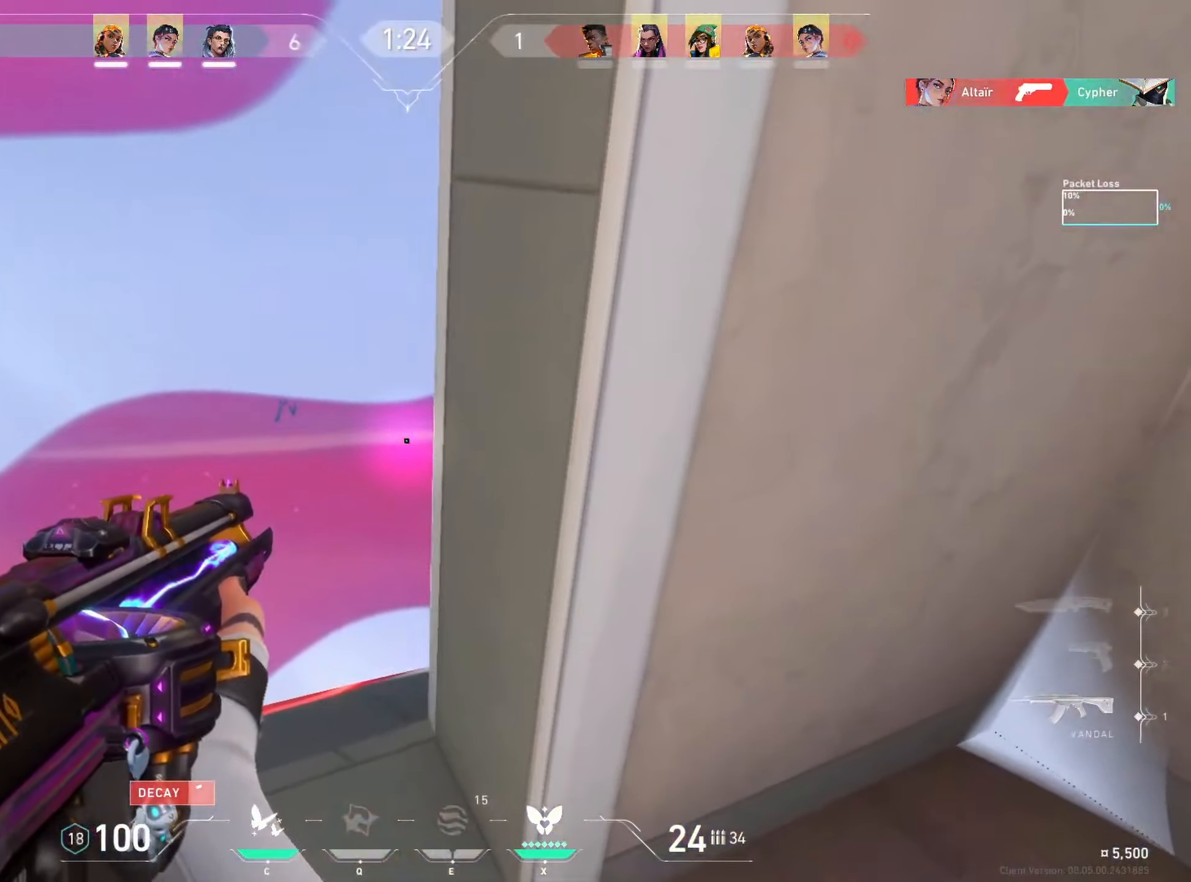
{"keys": ["a"], "mouse": [], "events": [[50, "d", "down"], [333, "d", "up"], [367, "a", "down"]]}
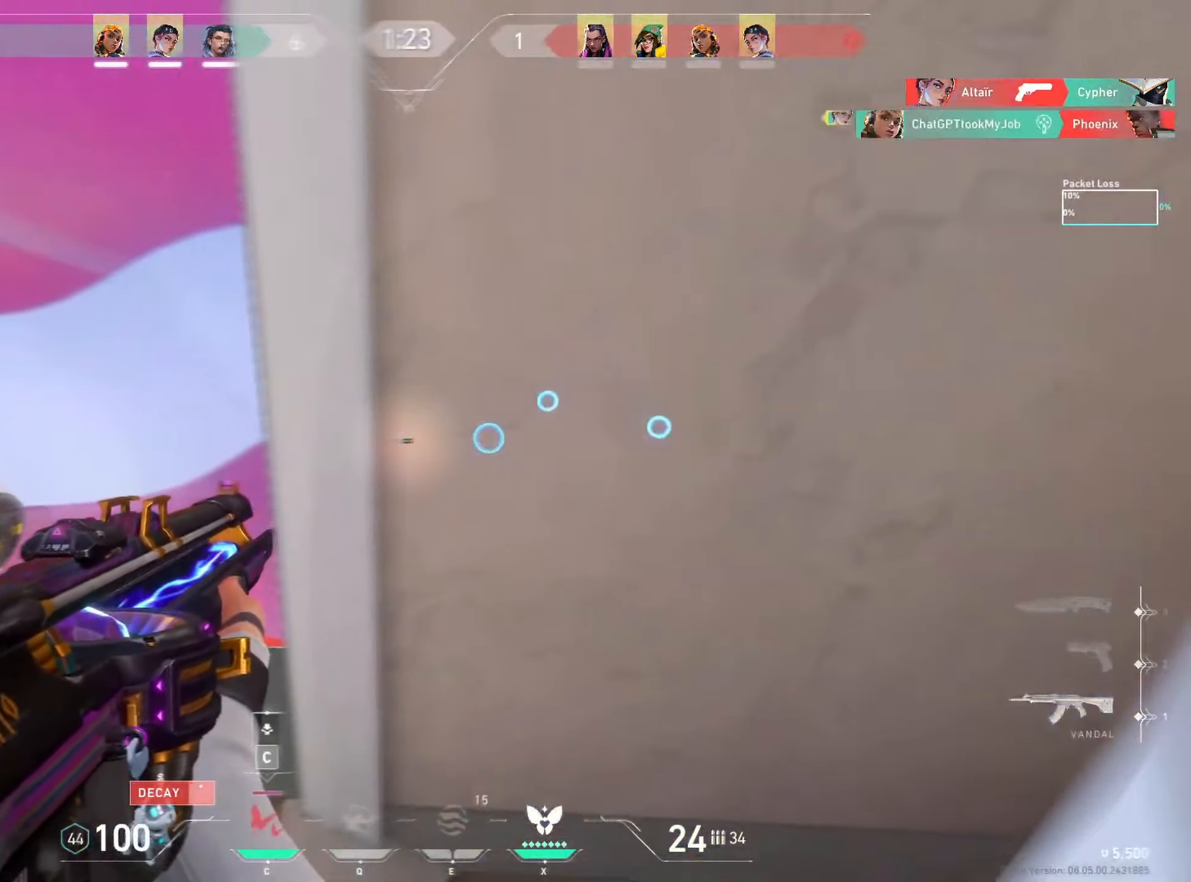
{"keys": ["w"], "mouse": [], "events": [[83, "a", "up"], [150, "d", "down"], [250, "d", "up"], [267, "a", "down"], [300, "w", "down"], [467, "a", "up"]]}
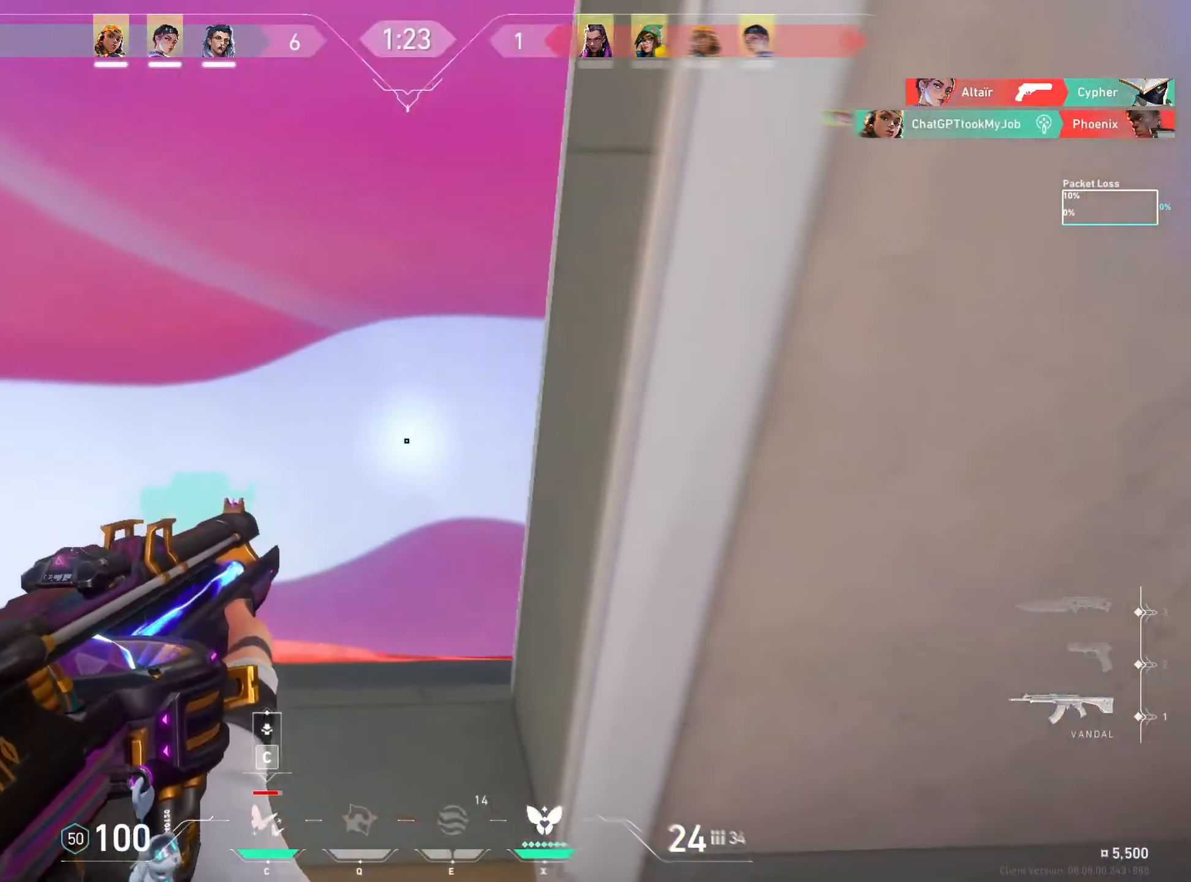
{"keys": ["d", "w"], "mouse": [], "events": [[283, "d", "down"]]}
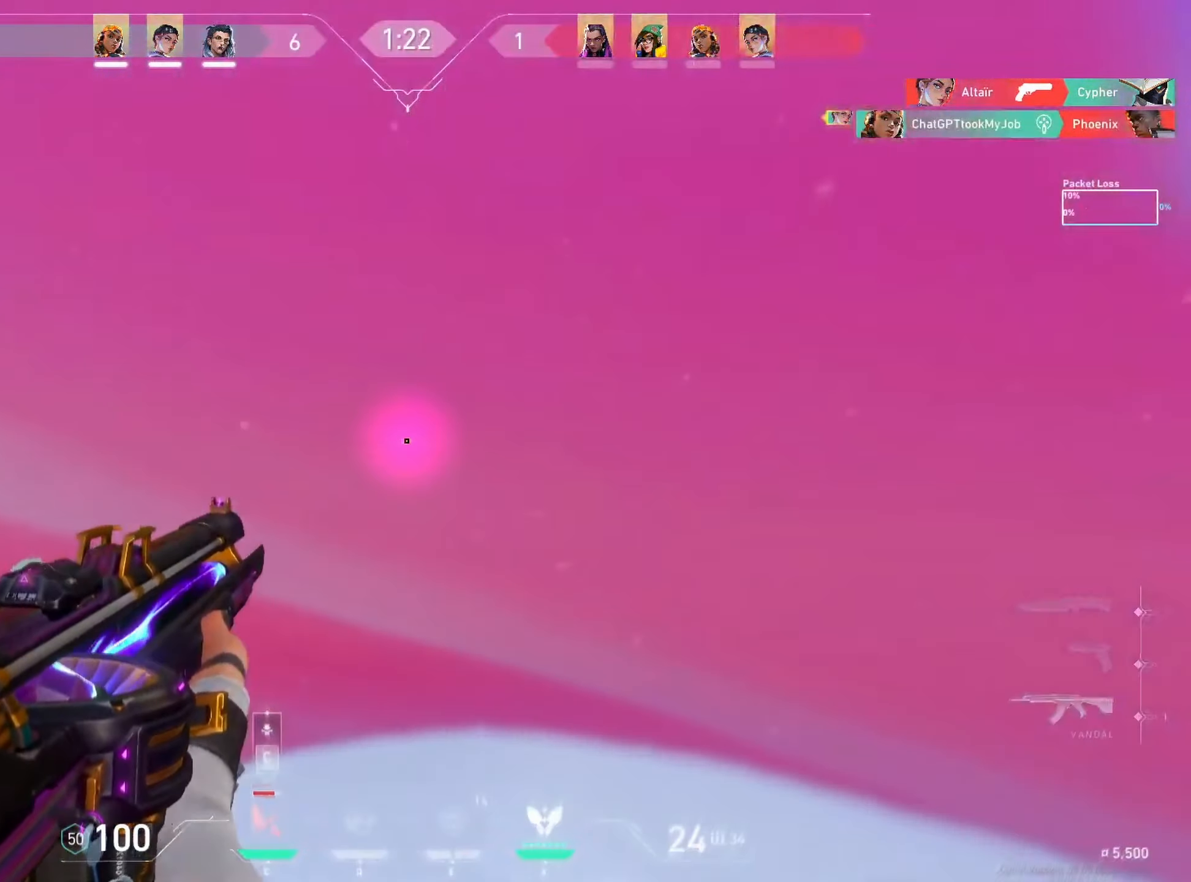
{"keys": [], "mouse": [], "events": [[17, "w", "up"], [483, "d", "up"]]}
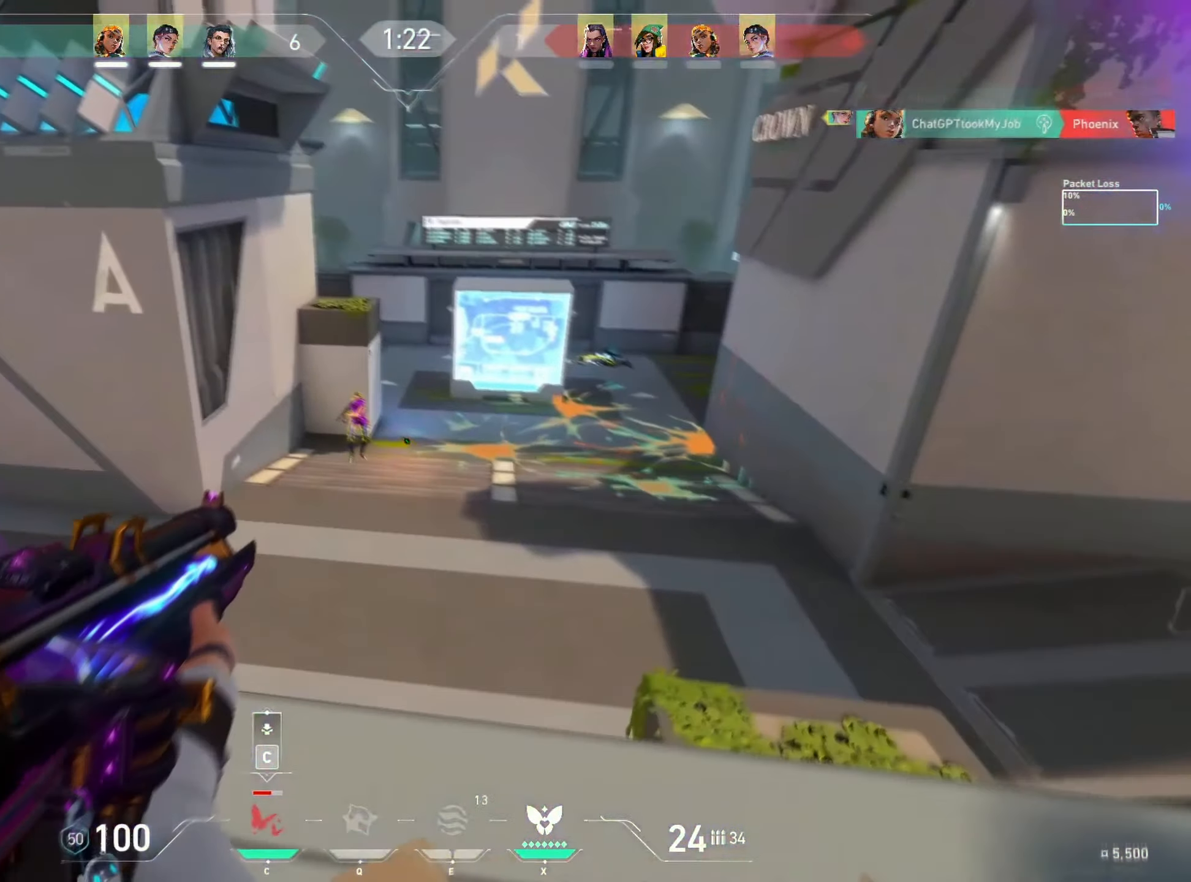
{"keys": ["ctrl"], "mouse": ["left"], "events": [[117, "mouse_left", "down"], [267, "ctrl", "down"]]}
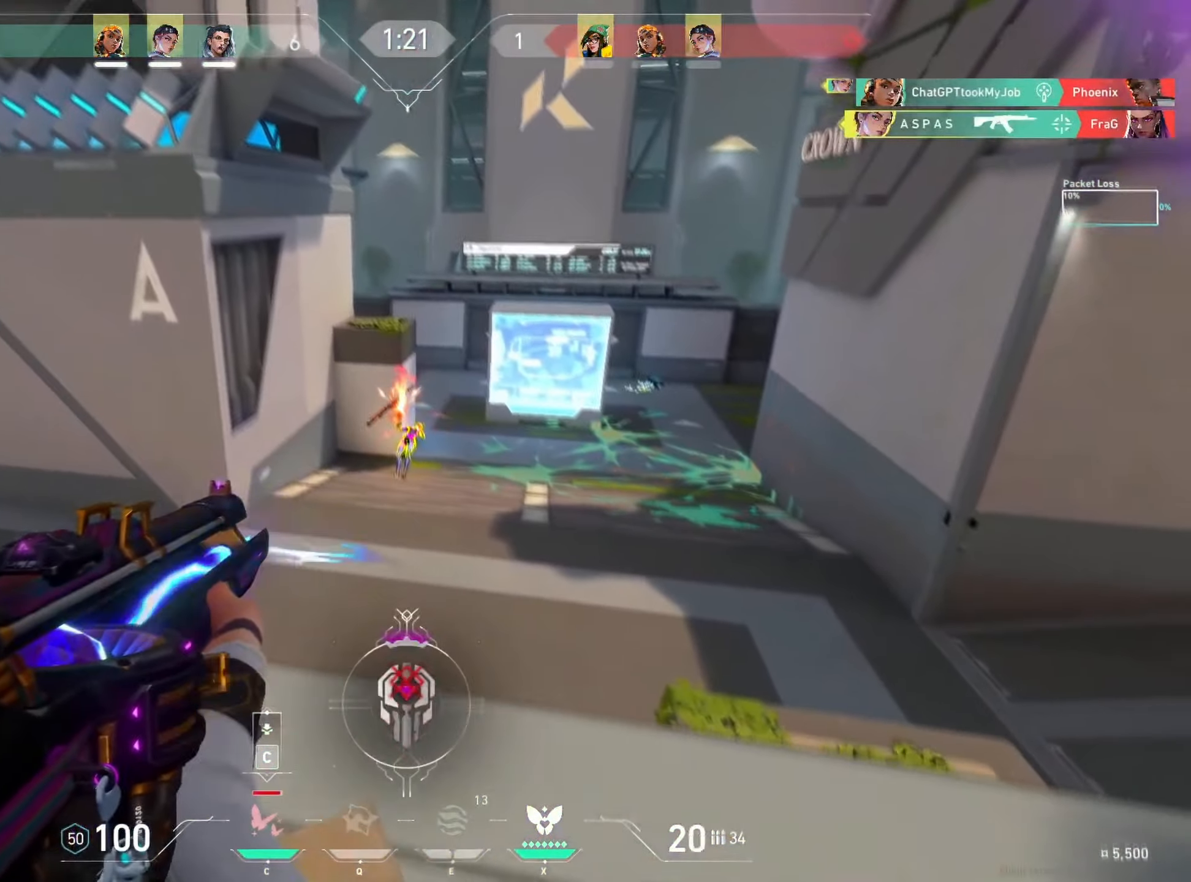
{"keys": ["s"], "mouse": [], "events": [[83, "a", "down"], [100, "ctrl", "up"], [150, "mouse_left", "up"], [367, "a", "up"], [367, "s", "down"]]}
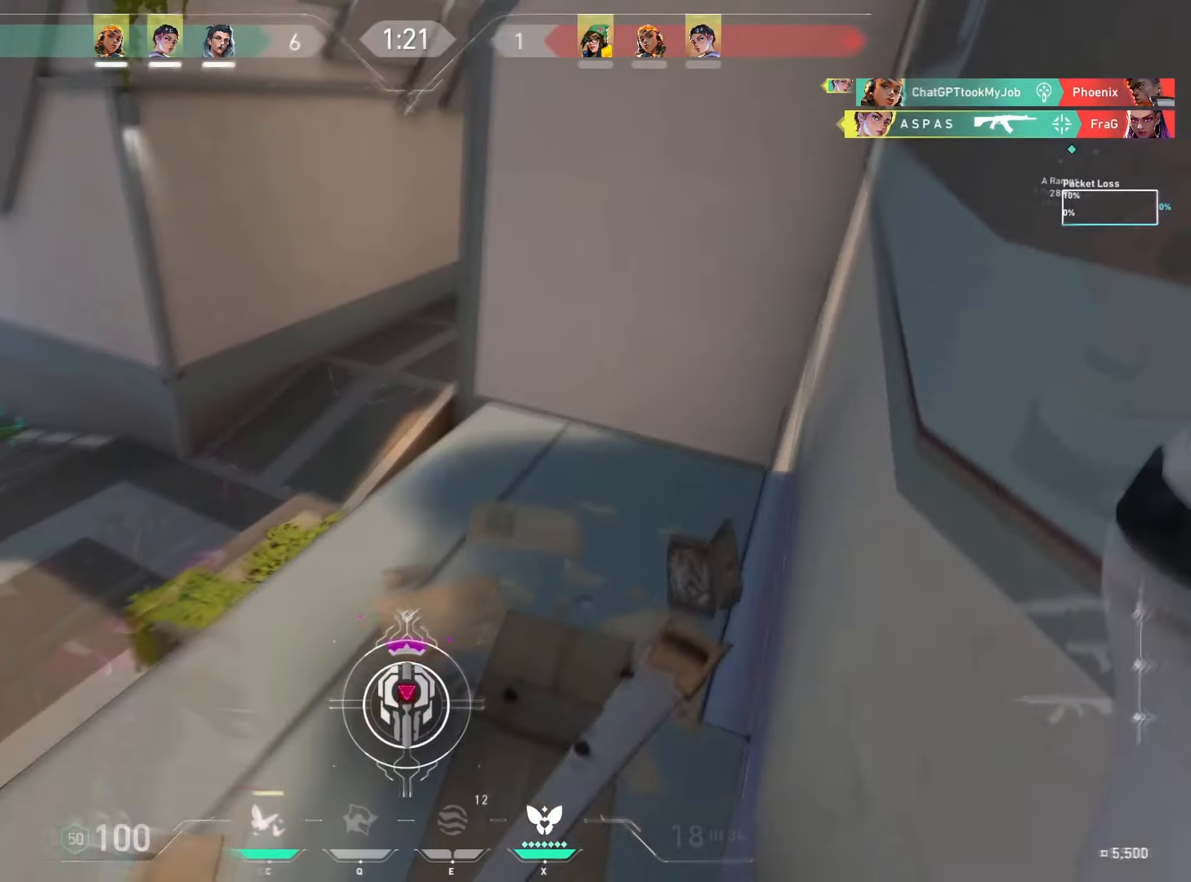
{"keys": ["d"], "mouse": [], "events": [[333, "d", "down"], [500, "s", "up"]]}
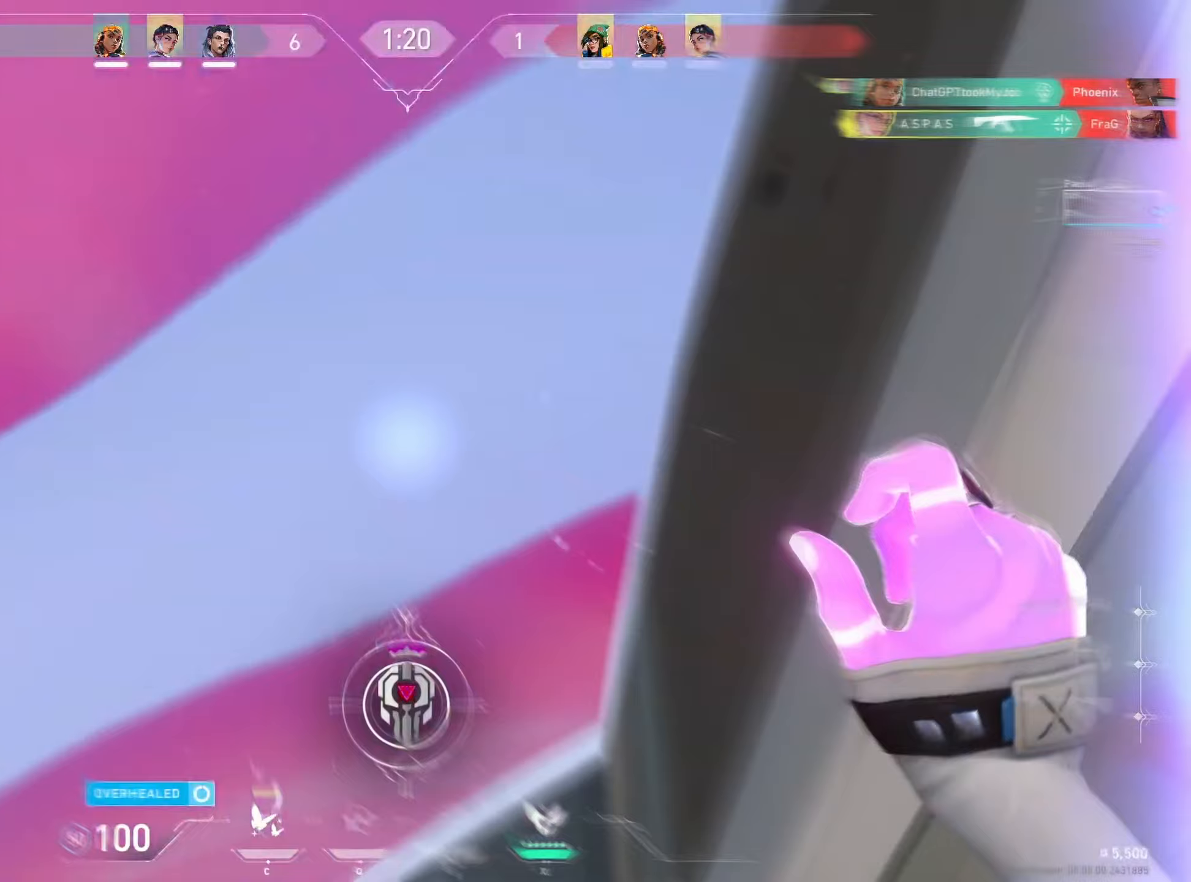
{"keys": ["d", "w"], "mouse": [], "events": [[167, "w", "down"]]}
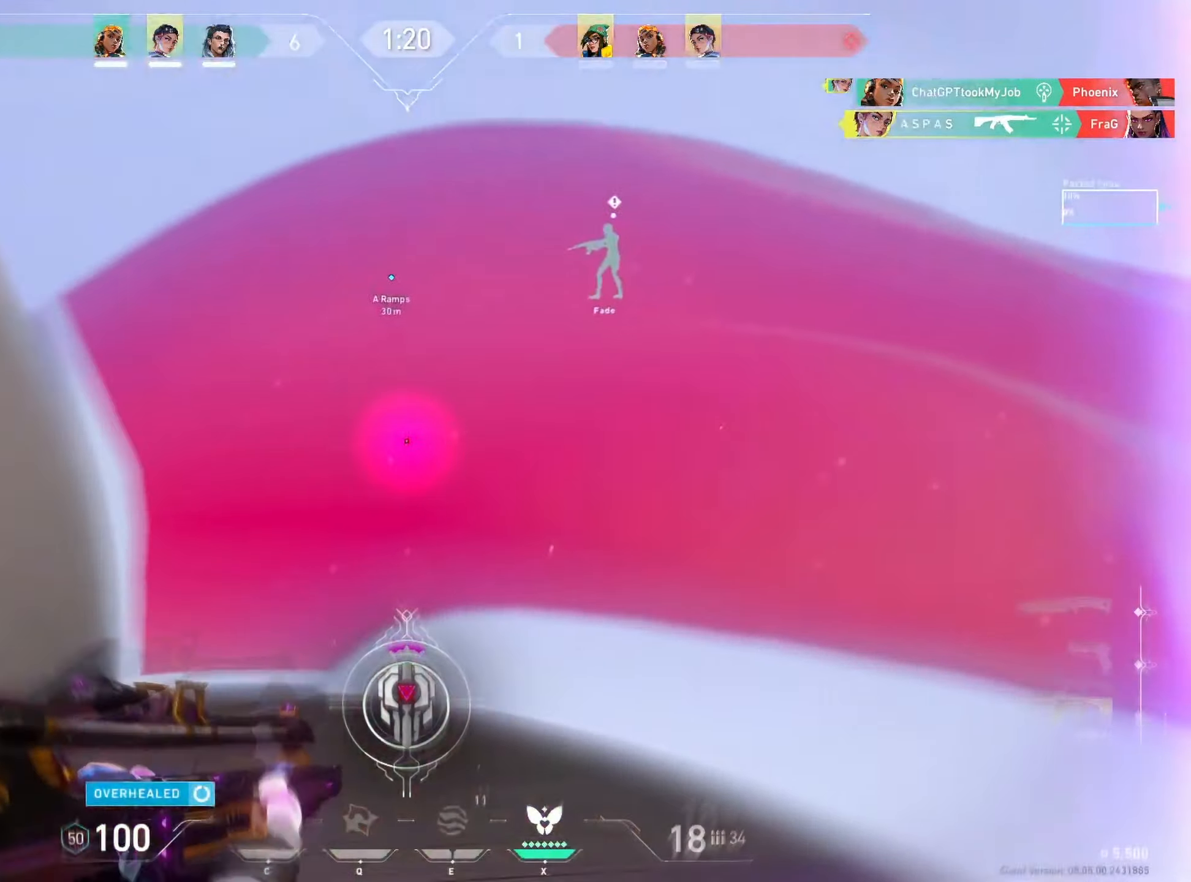
{"keys": ["a"], "mouse": [], "events": [[67, "d", "up"], [233, "a", "down"], [233, "d", "down"], [317, "d", "up"], [367, "w", "up"]]}
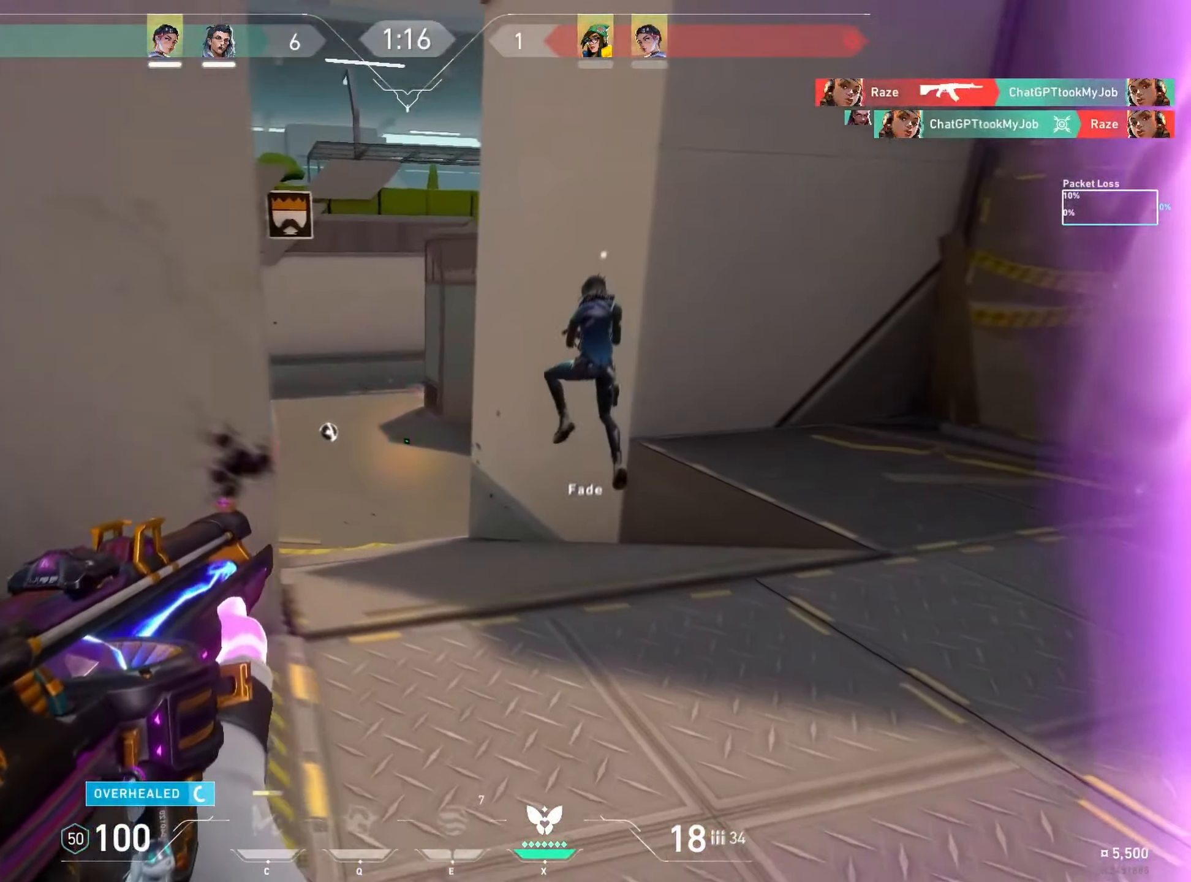
{"keys": ["d", "w"], "mouse": [], "events": [[17, "w", "down"], [117, "d", "down"], [167, "a", "up"]]}
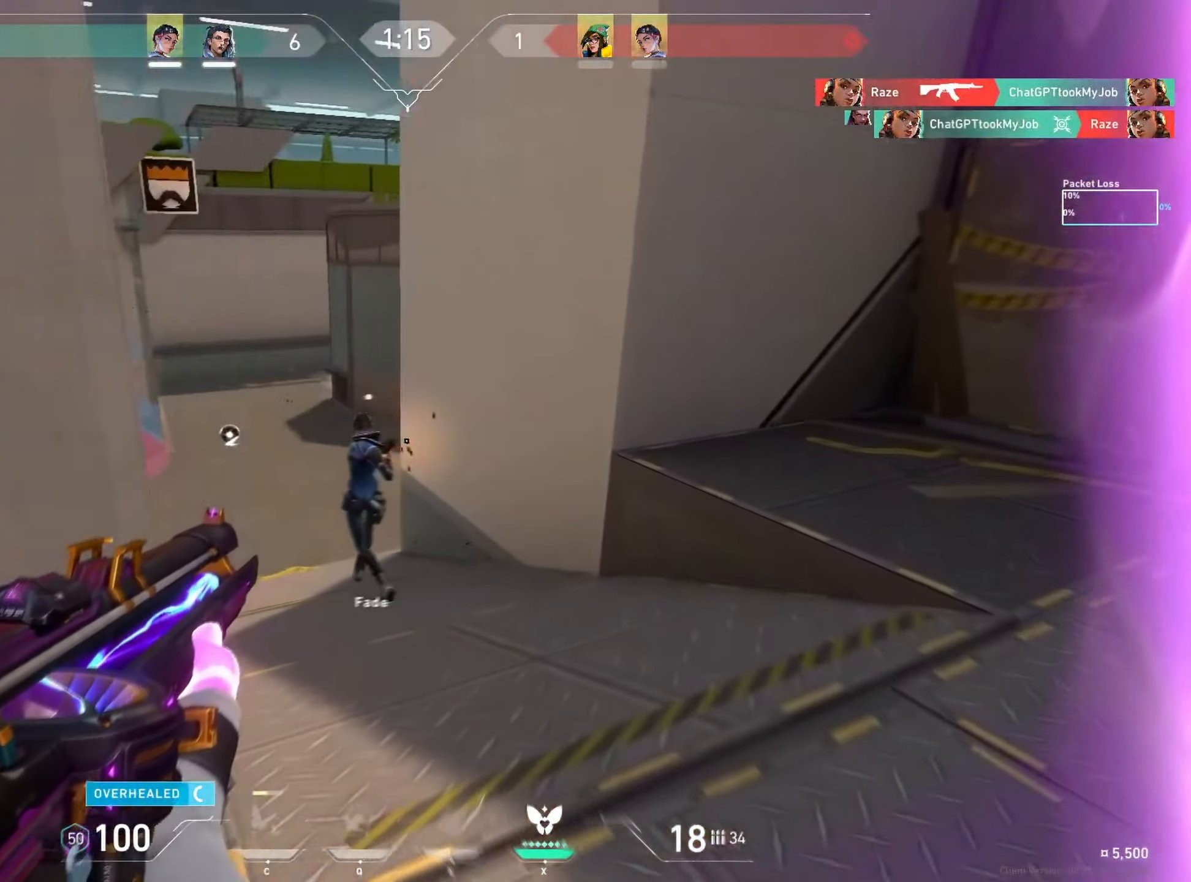
{"keys": ["w"], "mouse": [], "events": [[233, "d", "up"]]}
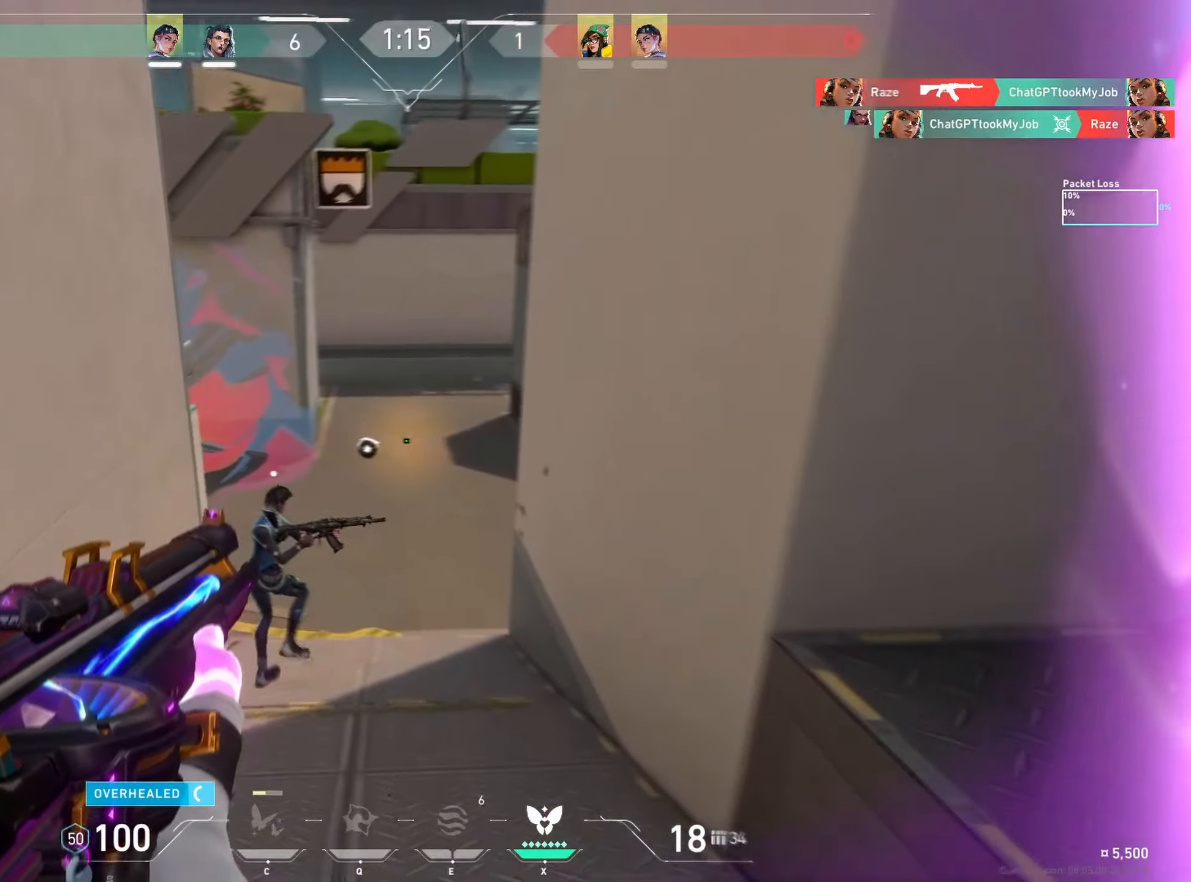
{"keys": ["a"], "mouse": [], "events": [[83, "d", "down"], [200, "w", "up"], [333, "d", "up"], [350, "a", "down"]]}
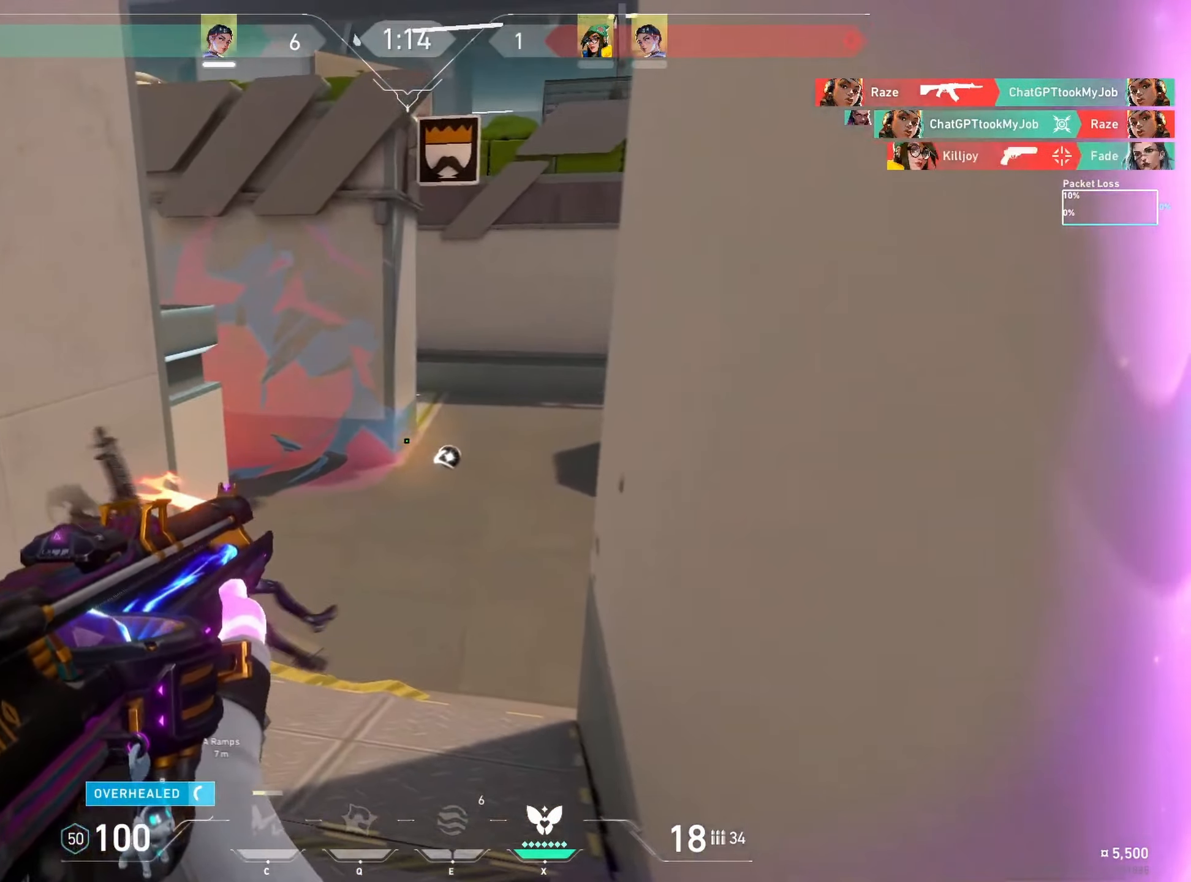
{"keys": ["a", "w"], "mouse": [], "events": [[83, "w", "down"]]}
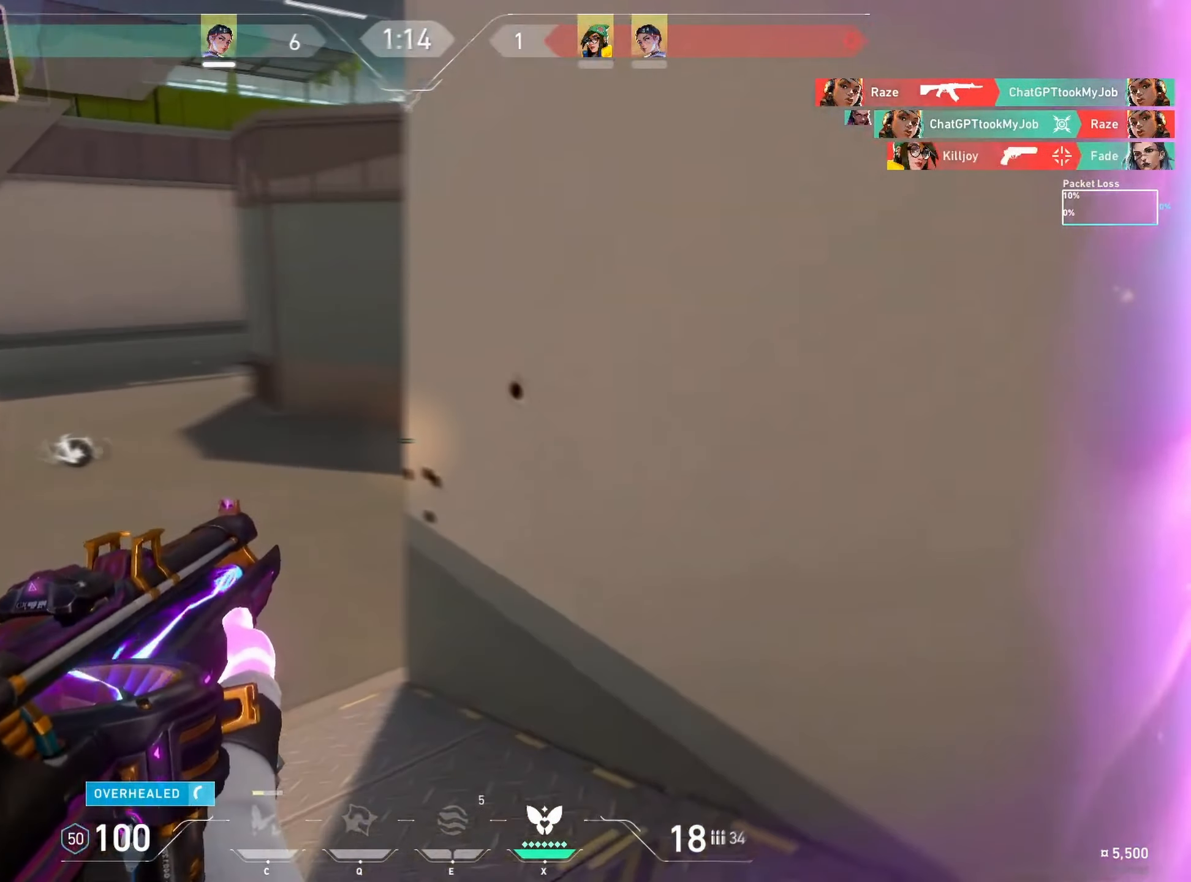
{"keys": [], "mouse": ["left"], "events": [[267, "w", "up"], [300, "a", "up"], [367, "mouse_left", "down"], [383, "d", "down"], [417, "d", "up"]]}
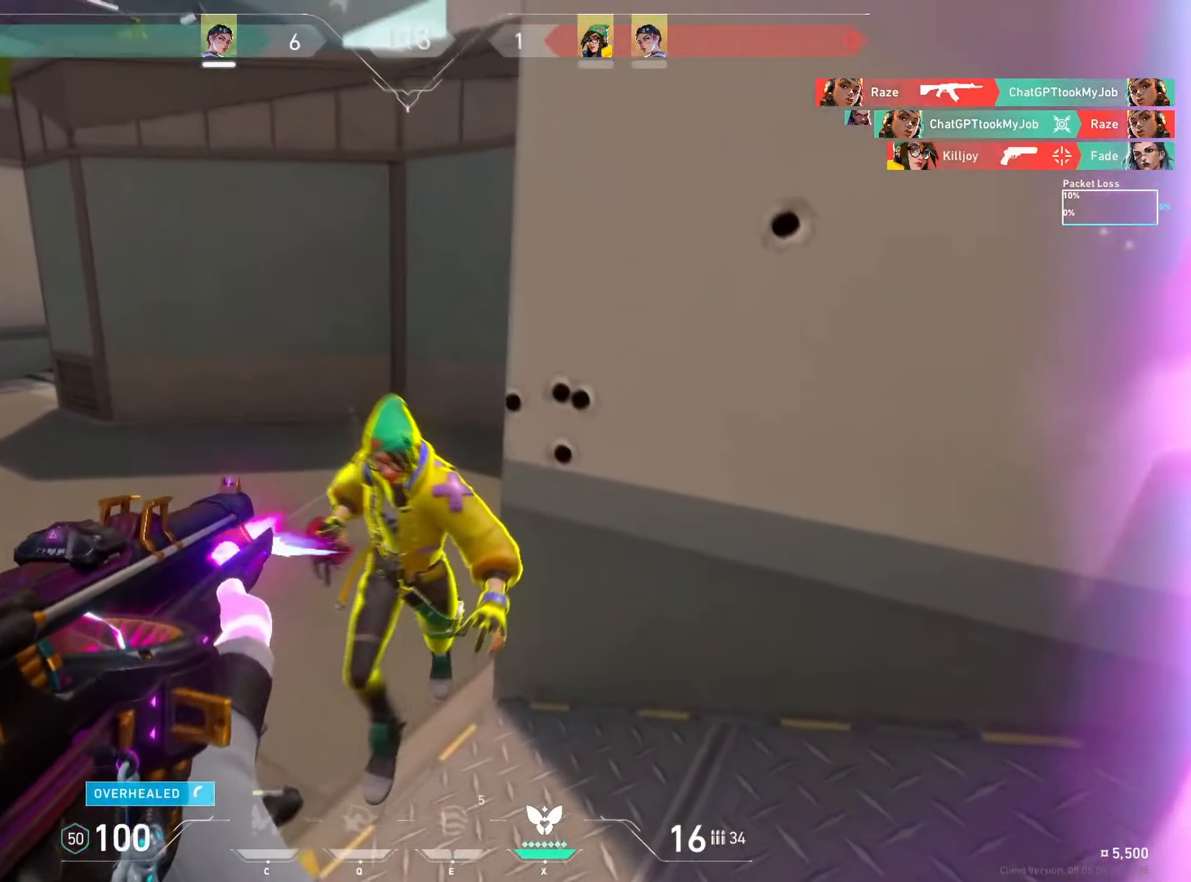
{"keys": ["d", "w"], "mouse": [], "events": [[17, "d", "down"], [33, "ctrl", "down"], [267, "mouse_left", "up"], [350, "ctrl", "up"], [383, "w", "down"]]}
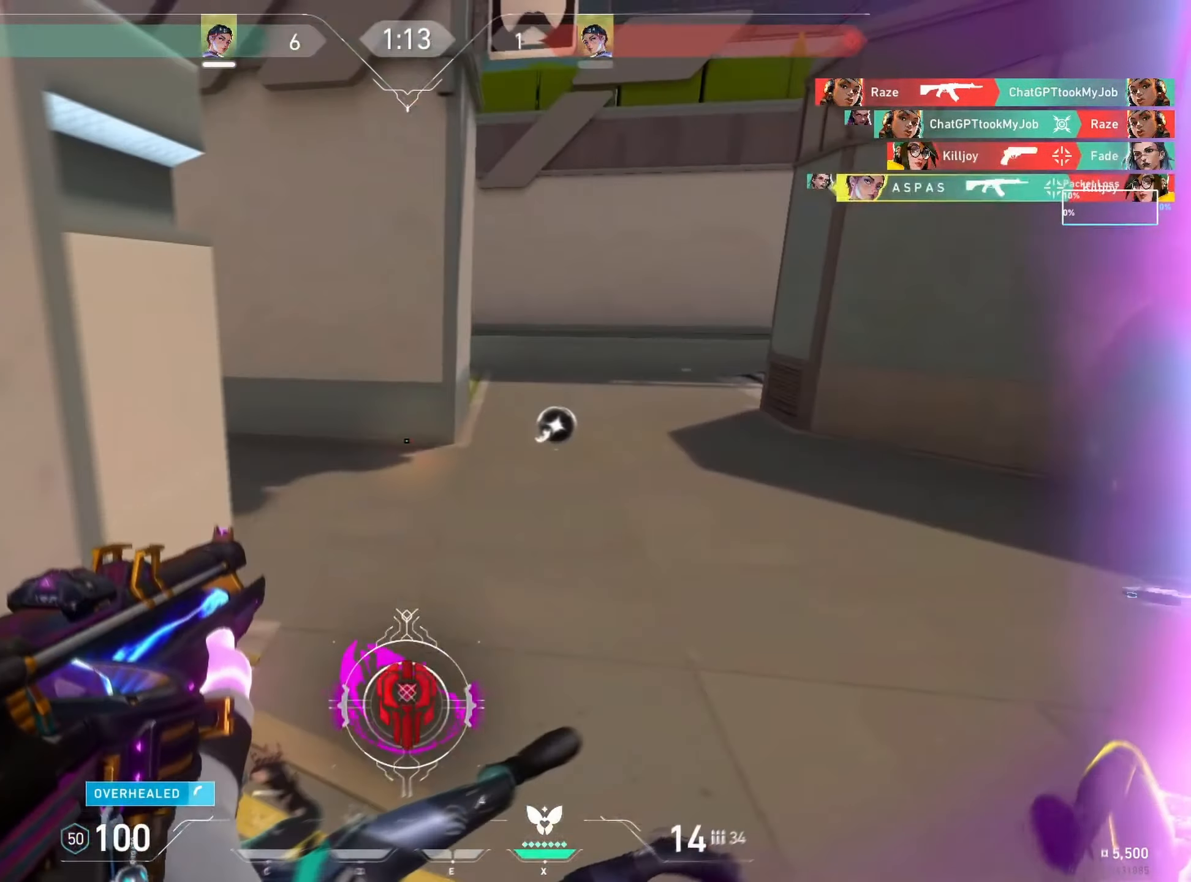
{"keys": ["d"], "mouse": [], "events": [[150, "d", "up"], [417, "d", "down"], [450, "w", "up"]]}
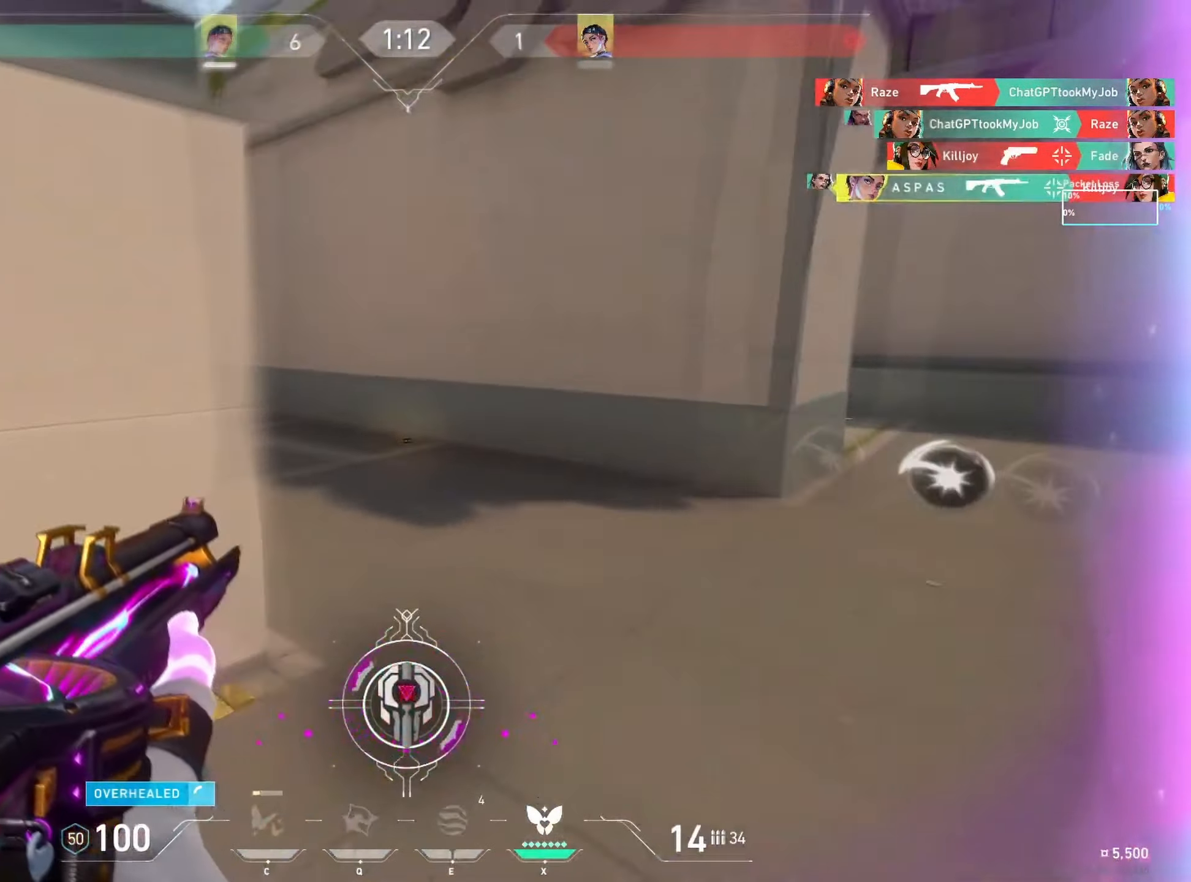
{"keys": ["d", "s"], "mouse": [], "events": [[83, "s", "down"]]}
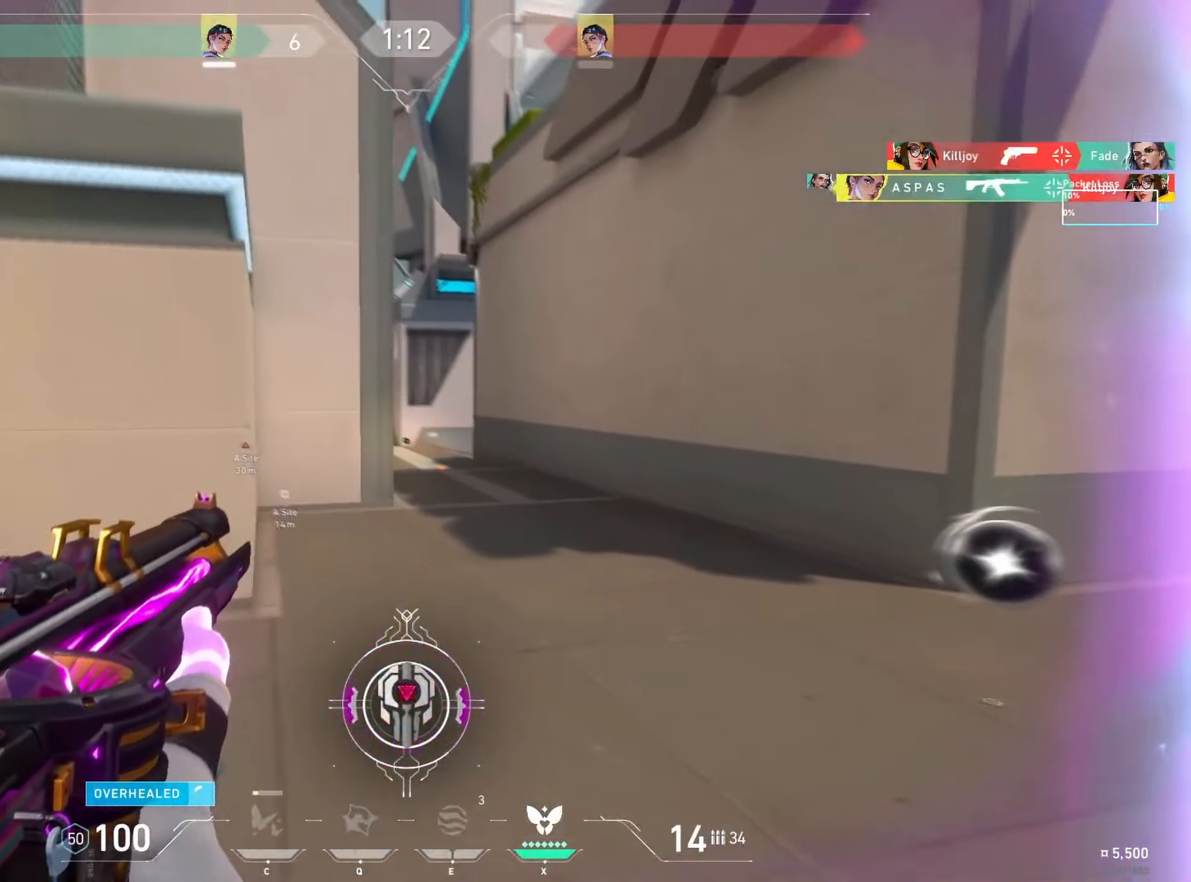
{"keys": ["d", "s", "shift"], "mouse": [], "events": [[117, "shift", "down"]]}
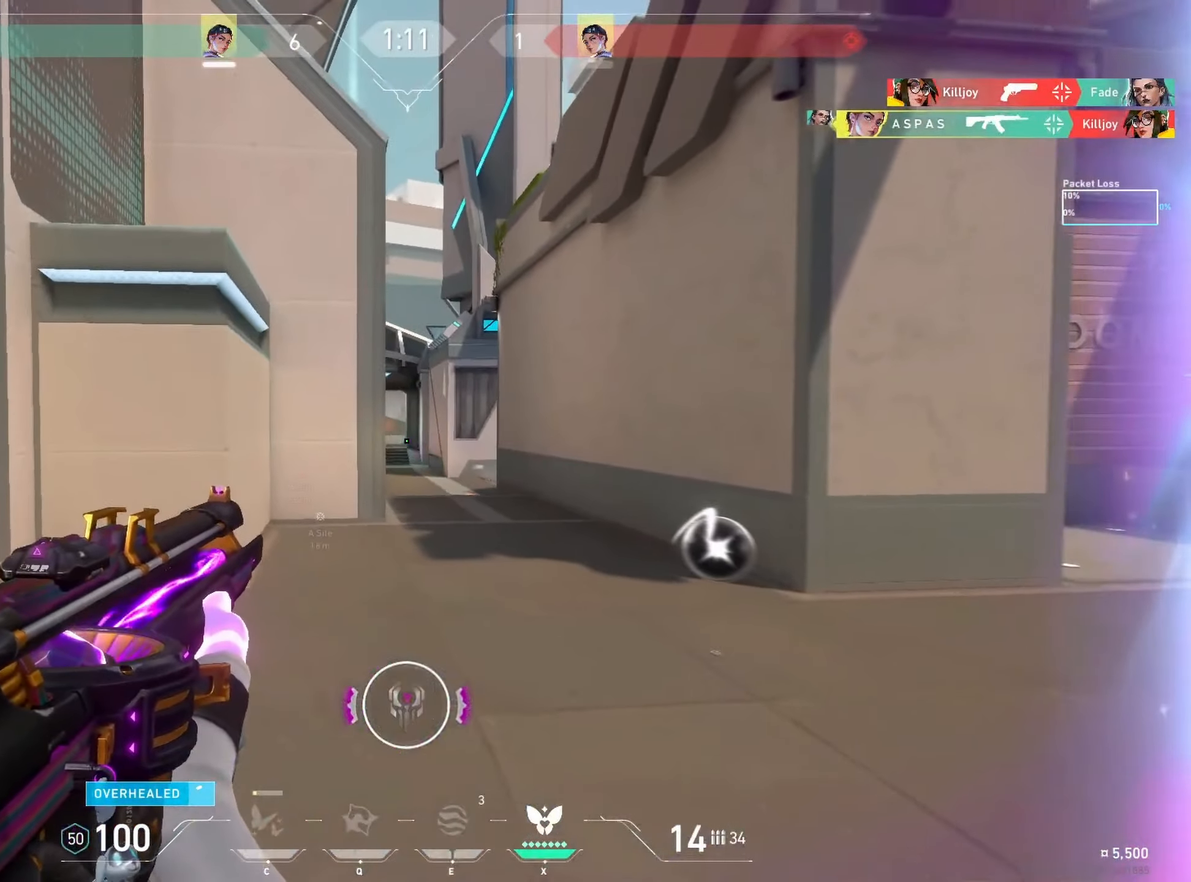
{"keys": ["s", "shift"], "mouse": [], "events": [[167, "d", "up"]]}
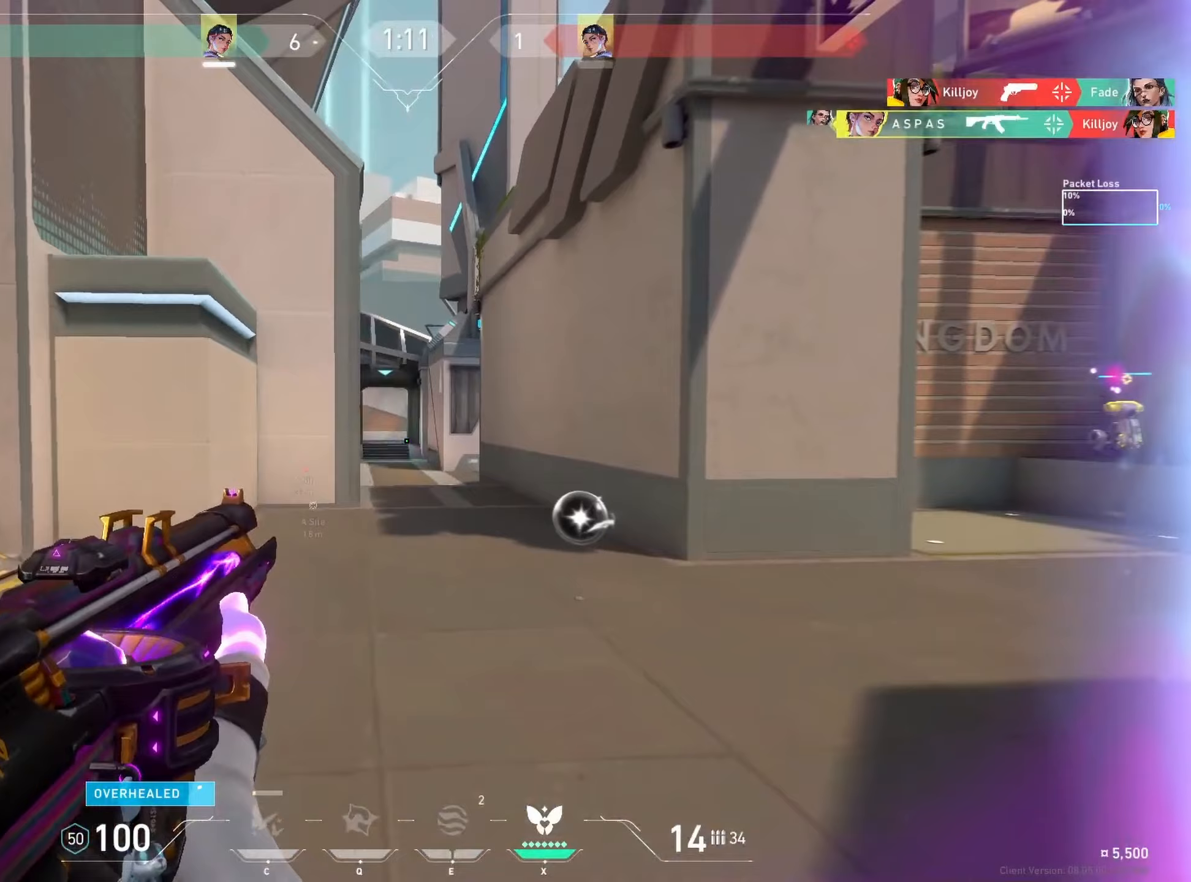
{"keys": ["d", "shift"], "mouse": [], "events": [[33, "d", "down"], [233, "s", "up"]]}
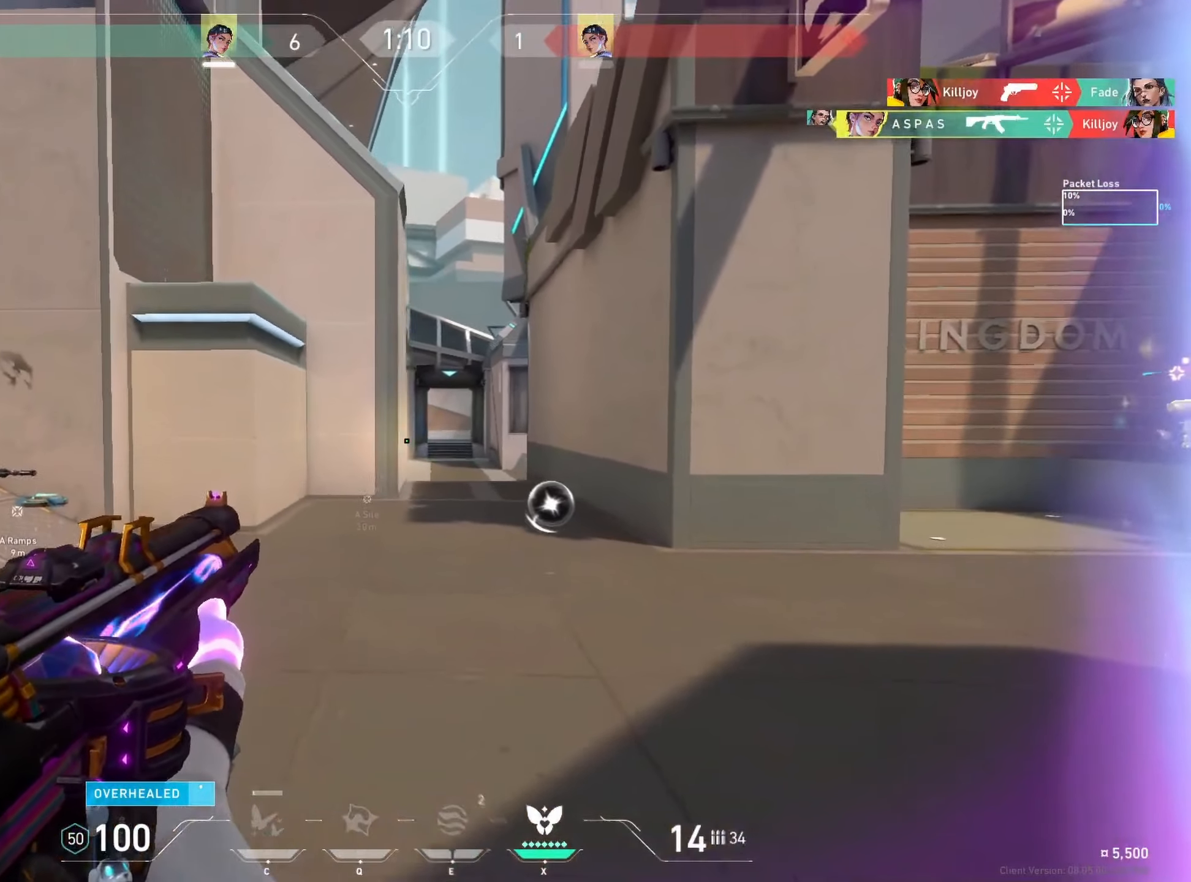
{"keys": ["d", "shift"], "mouse": [], "events": []}